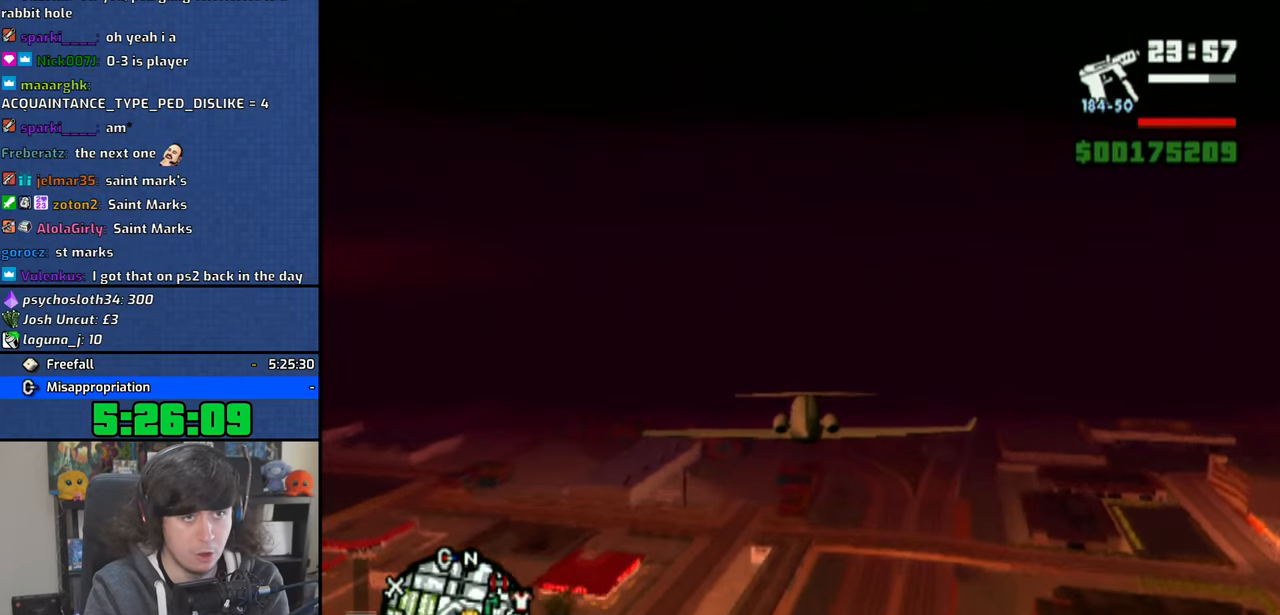
Gameplay with a controller (PlayStation layout); each line is a JSON object with the inputs held at the frame after it. "events" lists button and stick changes between this image and that frame as [ms after this image, input, new state], when the widget could be followed in between.
{"buttons": ["CROSS"], "left_stick": "center", "right_stick": "center", "events": []}
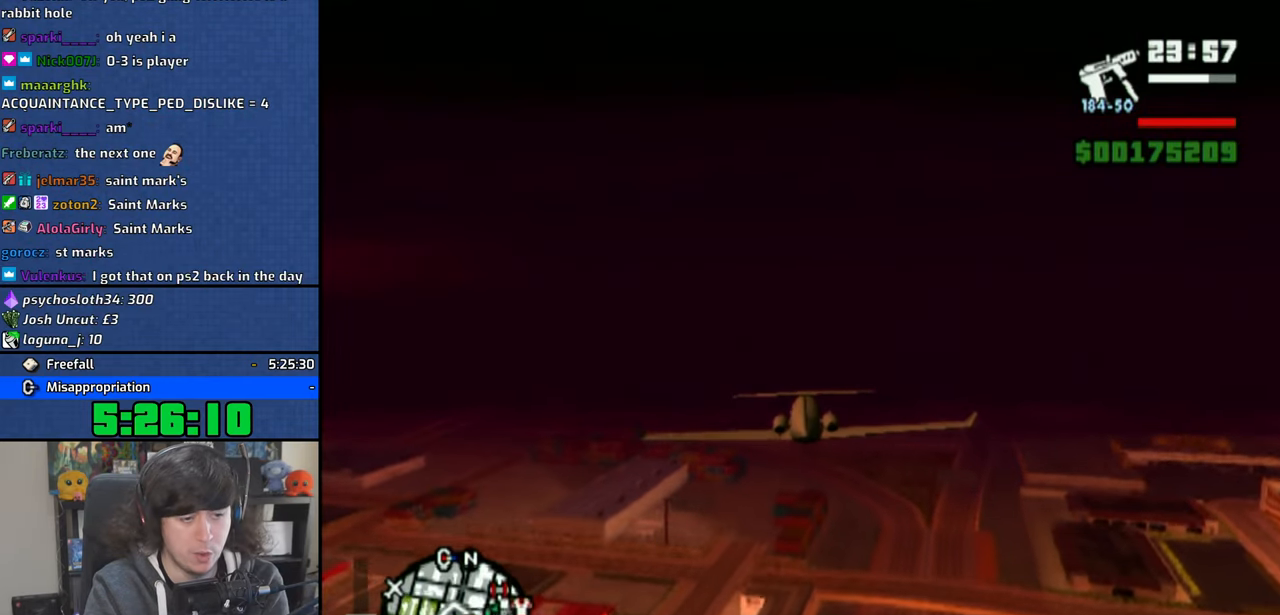
{"buttons": ["CROSS"], "left_stick": "center", "right_stick": "center", "events": [[166, "left_stick", "up"], [316, "left_stick", "center"]]}
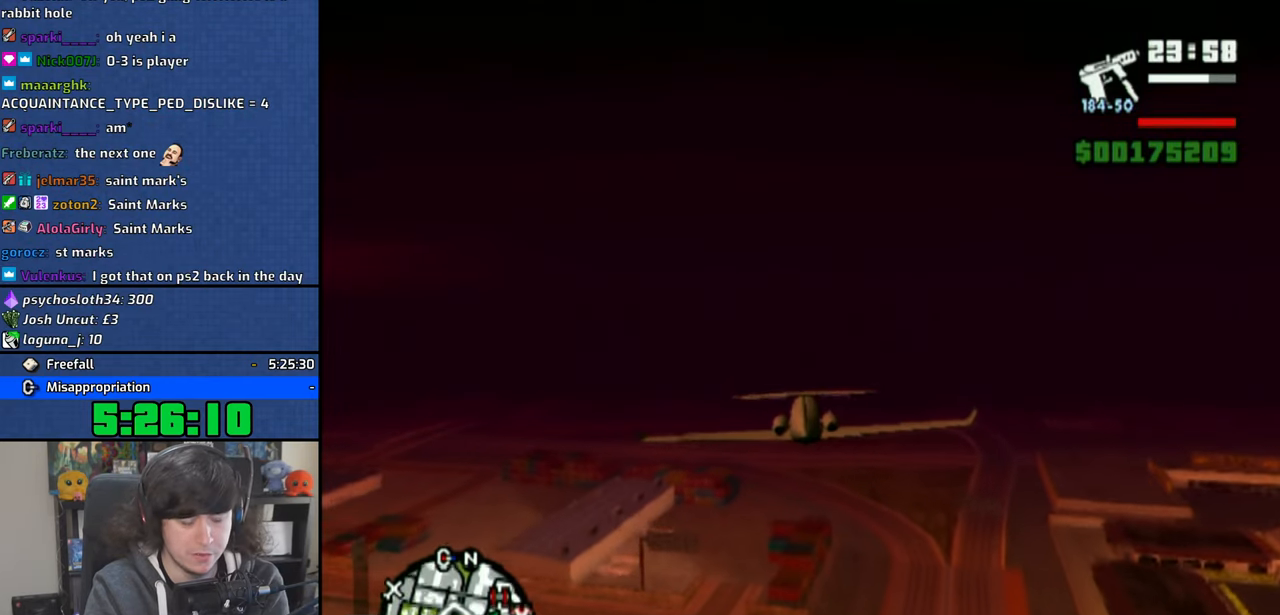
{"buttons": ["CROSS"], "left_stick": "center", "right_stick": "center", "events": []}
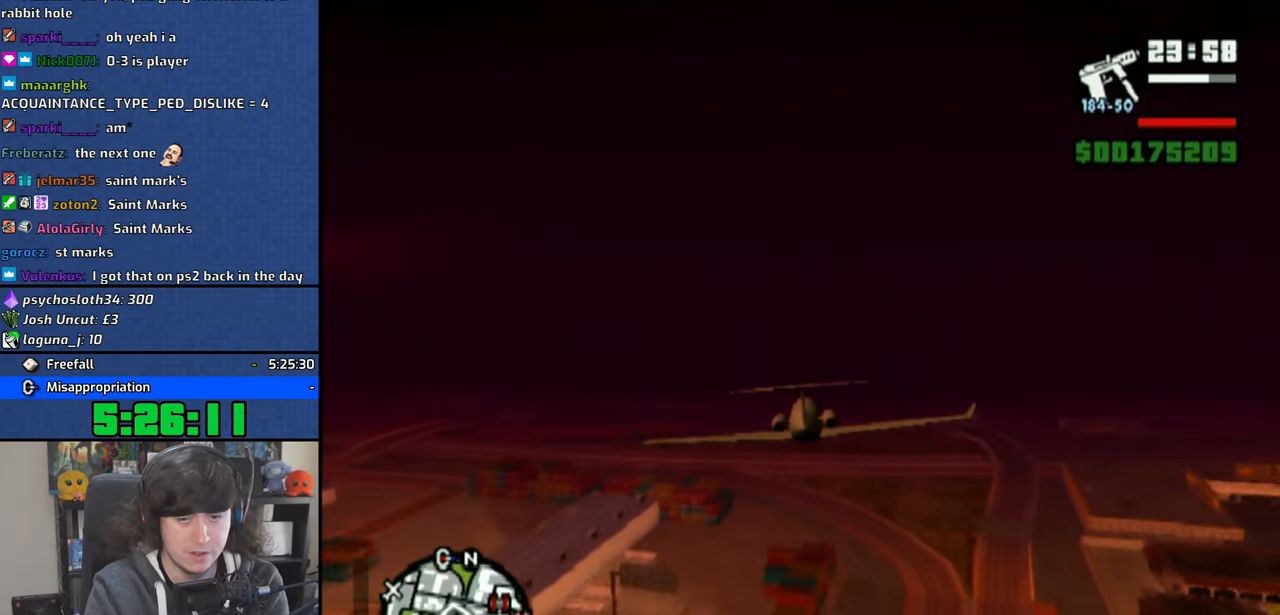
{"buttons": ["CROSS"], "left_stick": "center", "right_stick": "center", "events": []}
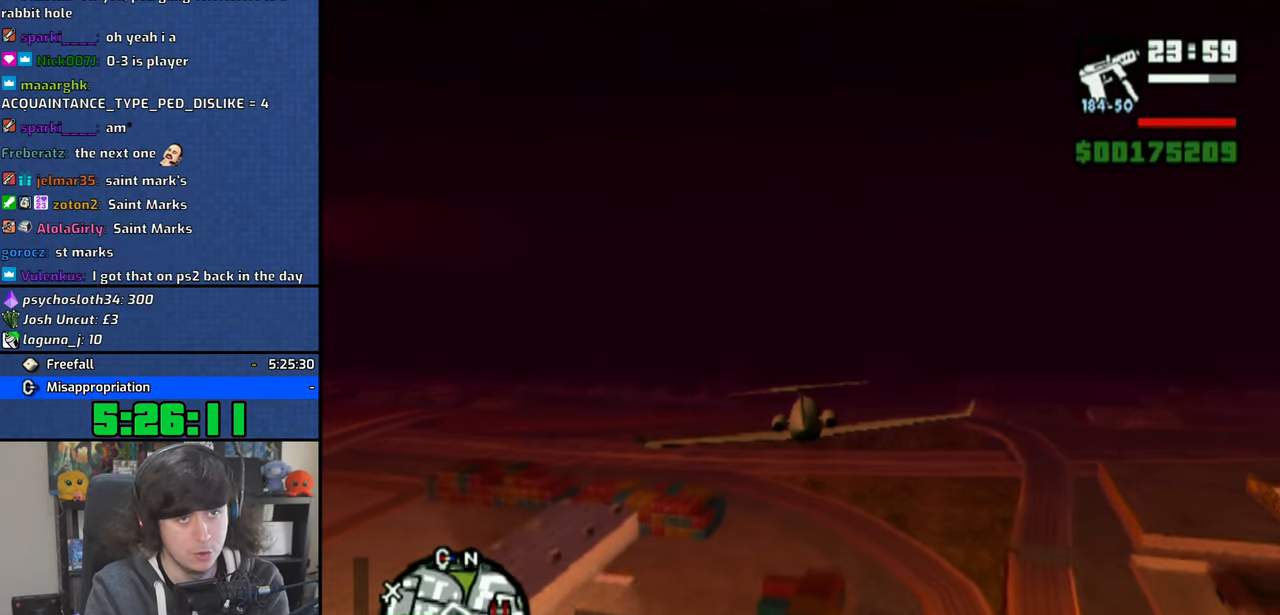
{"buttons": ["CROSS"], "left_stick": "center", "right_stick": "center", "events": []}
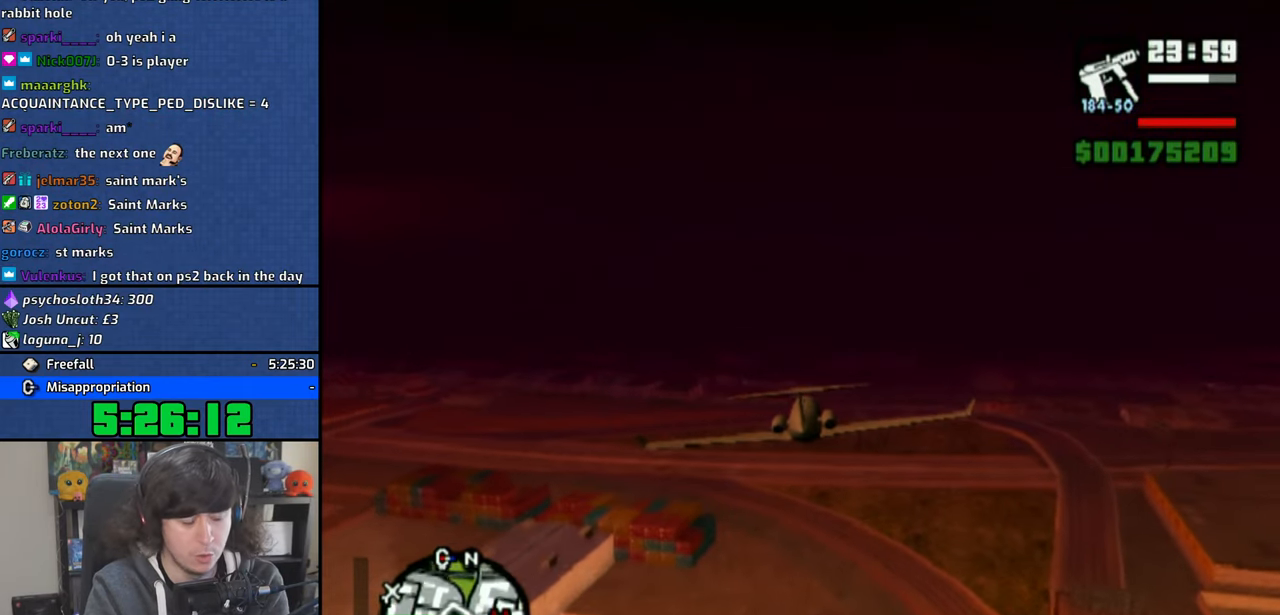
{"buttons": ["CROSS"], "left_stick": "center", "right_stick": "center", "events": [[250, "left_stick", "left"], [350, "left_stick", "center"]]}
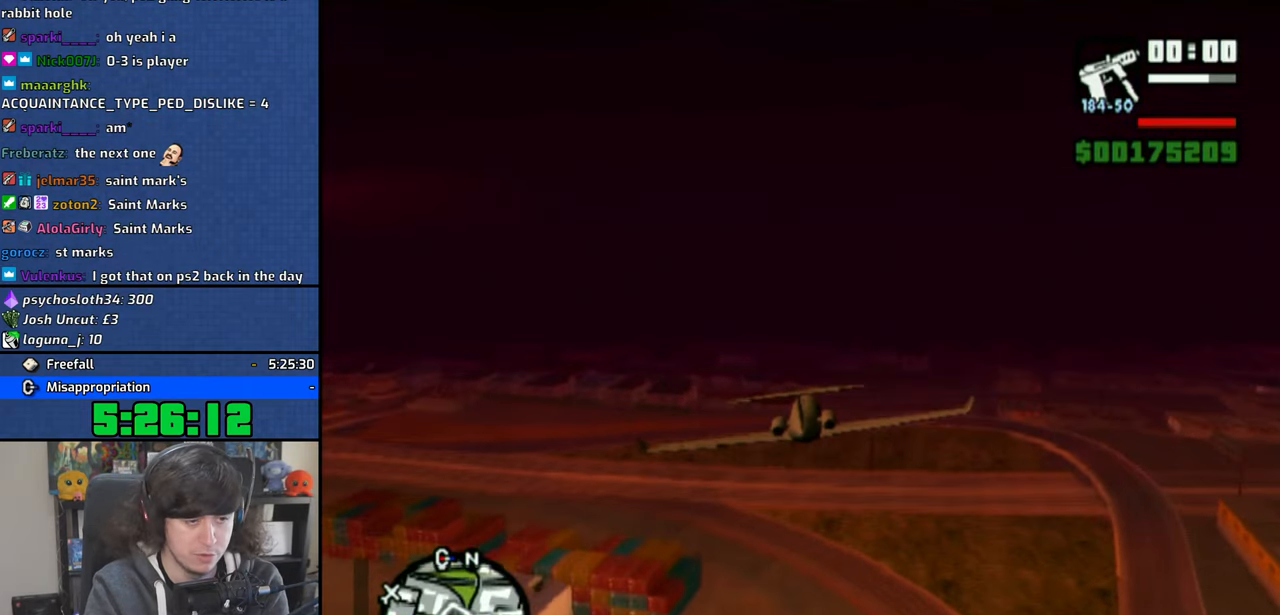
{"buttons": ["CROSS"], "left_stick": "center", "right_stick": "center", "events": []}
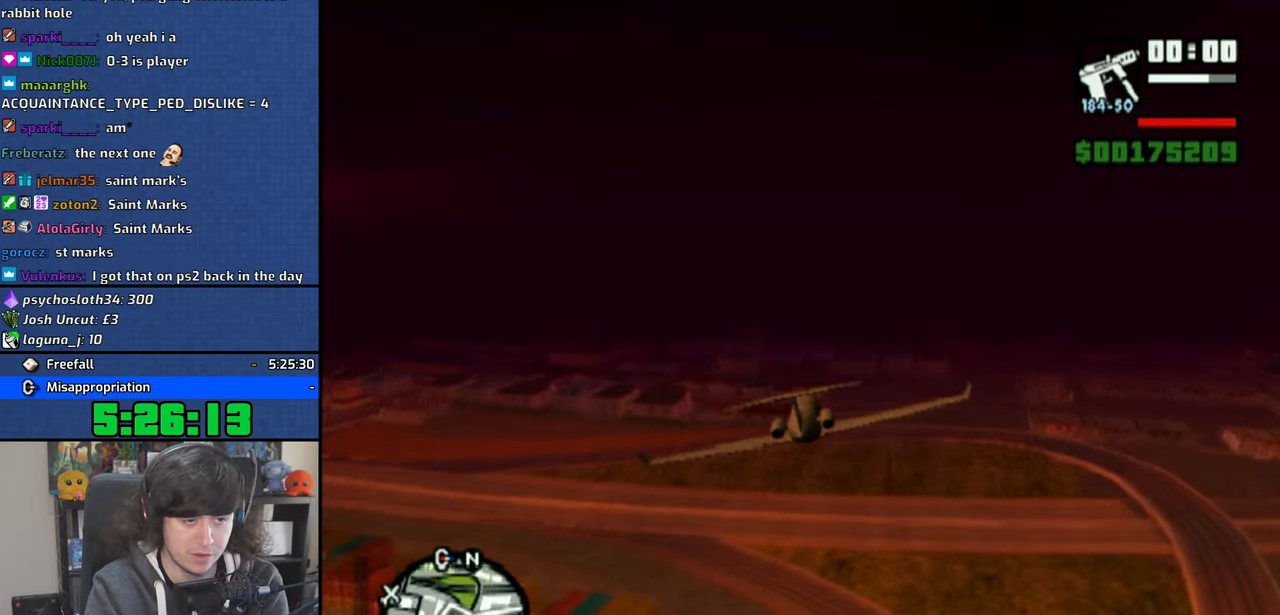
{"buttons": ["SQUARE"], "left_stick": "center", "right_stick": "center", "events": [[166, "CROSS", "up"], [166, "left_stick", "right"], [250, "left_stick", "center"], [266, "SQUARE", "down"], [433, "SQUARE", "up"], [450, "SQUARE", "down"]]}
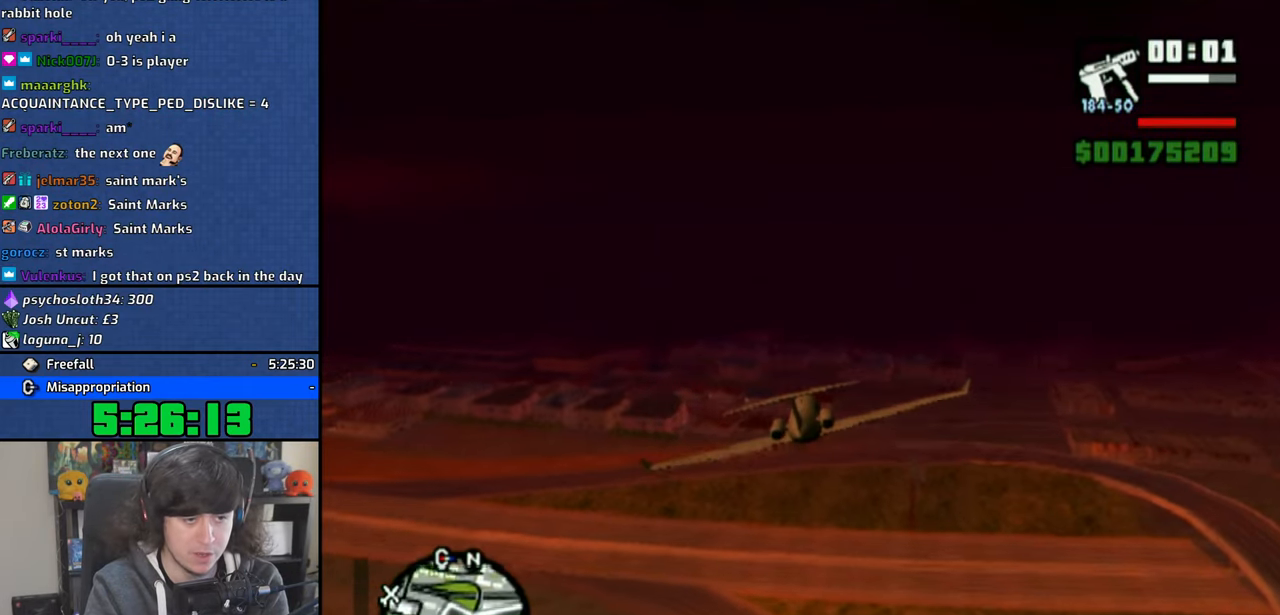
{"buttons": ["SQUARE"], "left_stick": "center", "right_stick": "center", "events": [[166, "left_stick", "right"], [266, "left_stick", "center"]]}
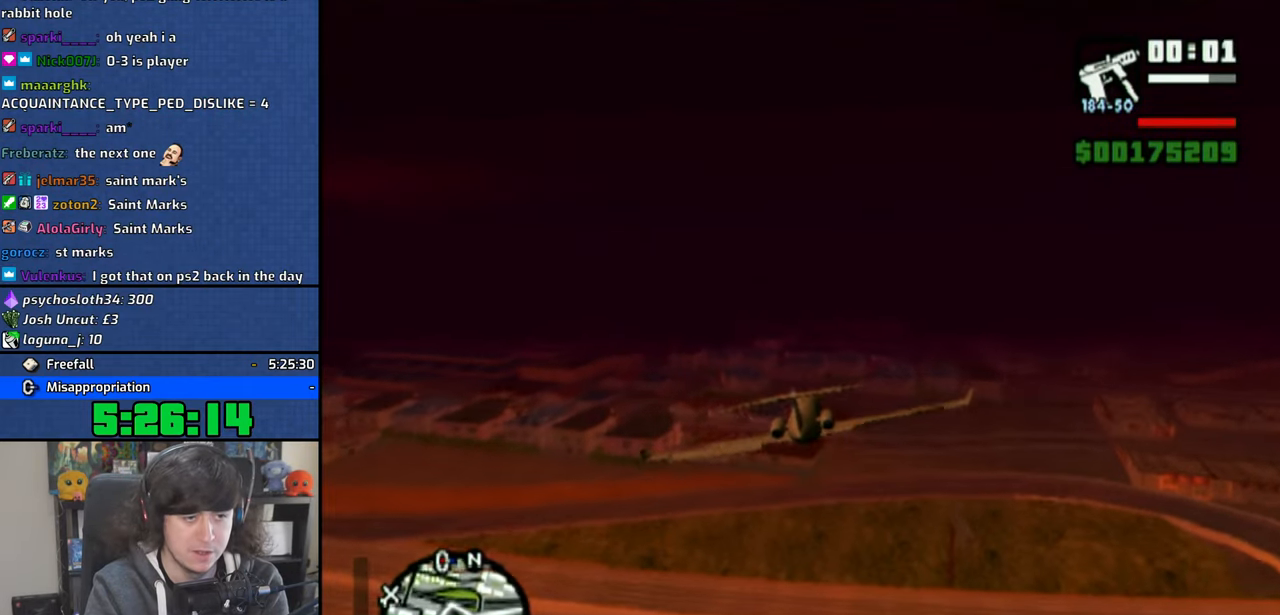
{"buttons": ["SQUARE"], "left_stick": "up-left", "right_stick": "center", "events": [[450, "left_stick", "up-left"]]}
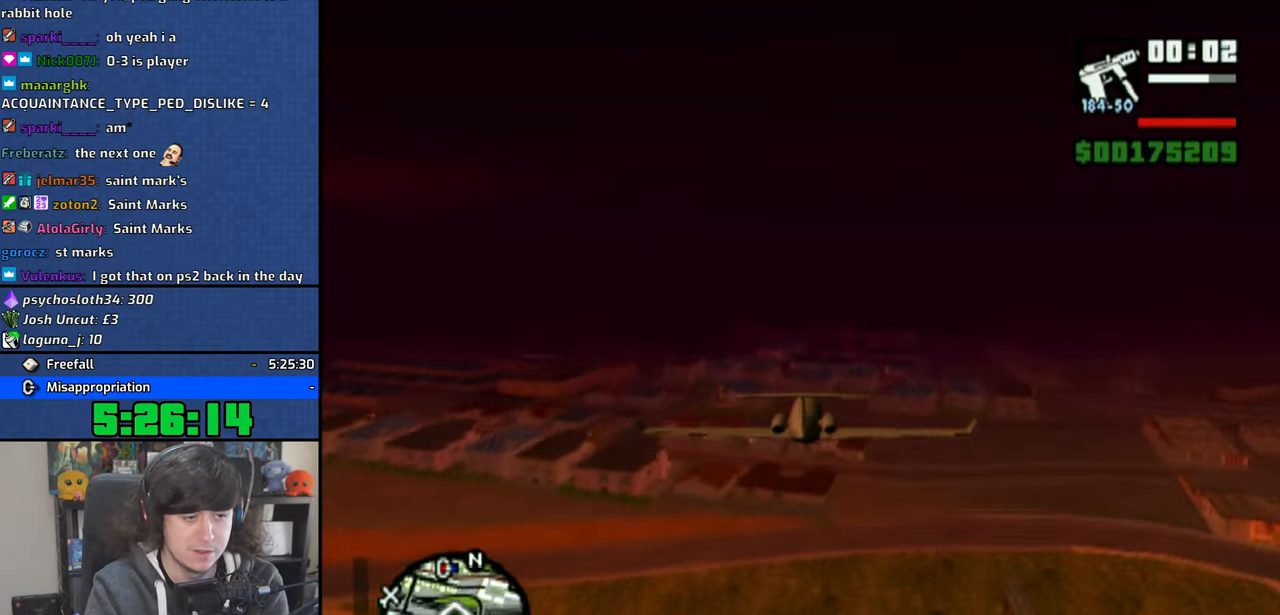
{"buttons": ["SQUARE"], "left_stick": "up-left", "right_stick": "center", "events": [[216, "L3", "down"], [216, "left_stick", "center"], [383, "L3", "up"], [383, "left_stick", "up-left"]]}
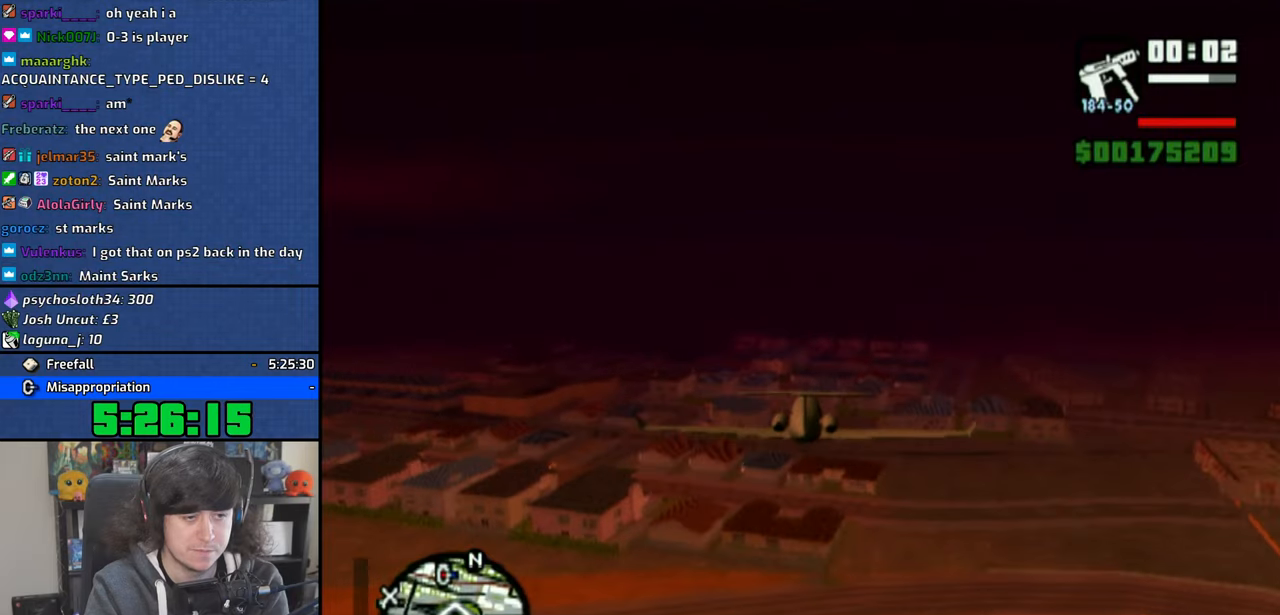
{"buttons": ["R3"], "left_stick": "left", "right_stick": "center", "events": [[383, "SQUARE", "up"], [400, "left_stick", "left"], [500, "R3", "down"]]}
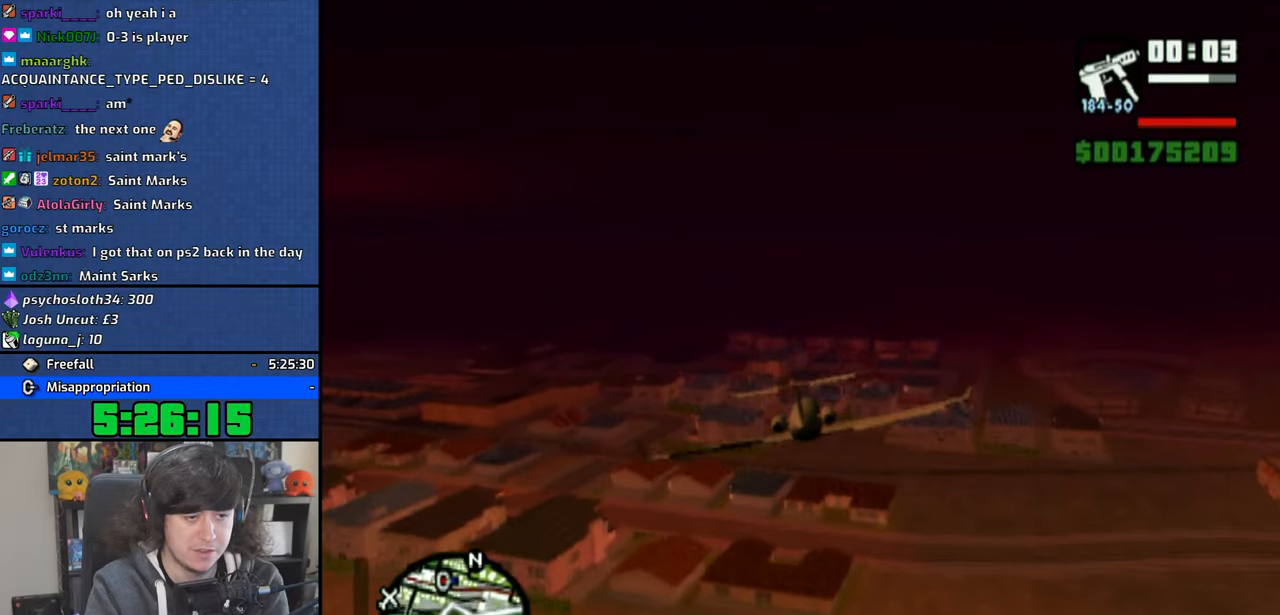
{"buttons": ["SQUARE"], "left_stick": "down", "right_stick": "center", "events": [[133, "R3", "up"], [133, "left_stick", "down-left"], [300, "SQUARE", "down"], [300, "left_stick", "down"]]}
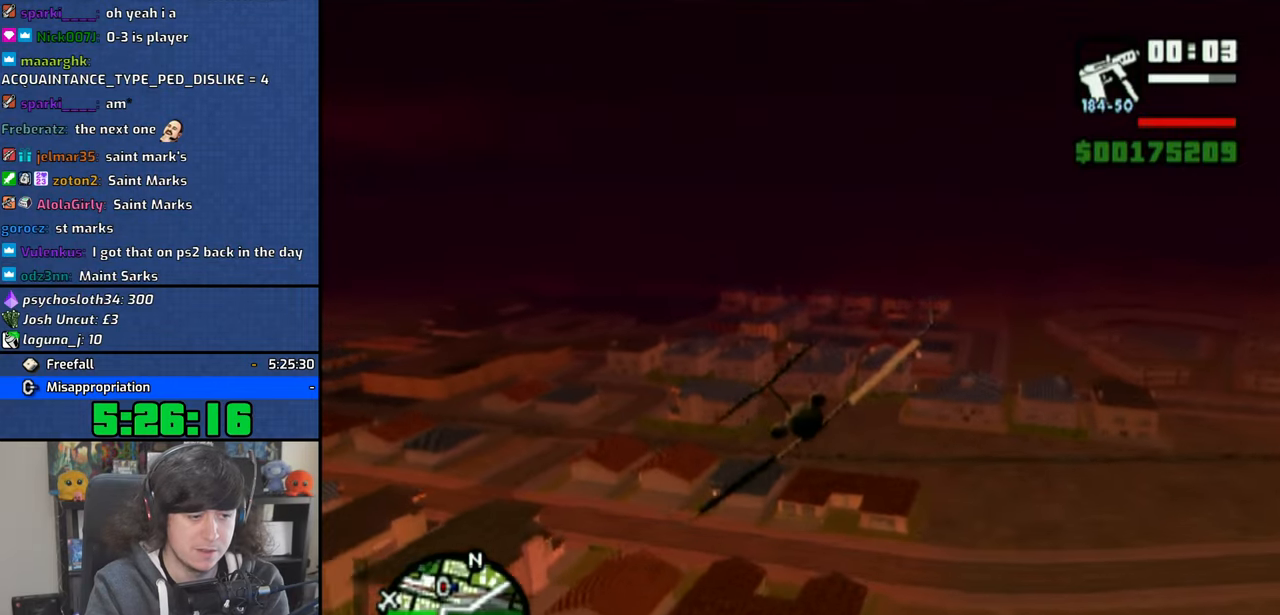
{"buttons": [], "left_stick": "down-right", "right_stick": "center", "events": [[133, "CROSS", "down"], [200, "left_stick", "down-right"], [266, "CROSS", "up"], [266, "SQUARE", "up"], [383, "CROSS", "down"], [500, "CROSS", "up"]]}
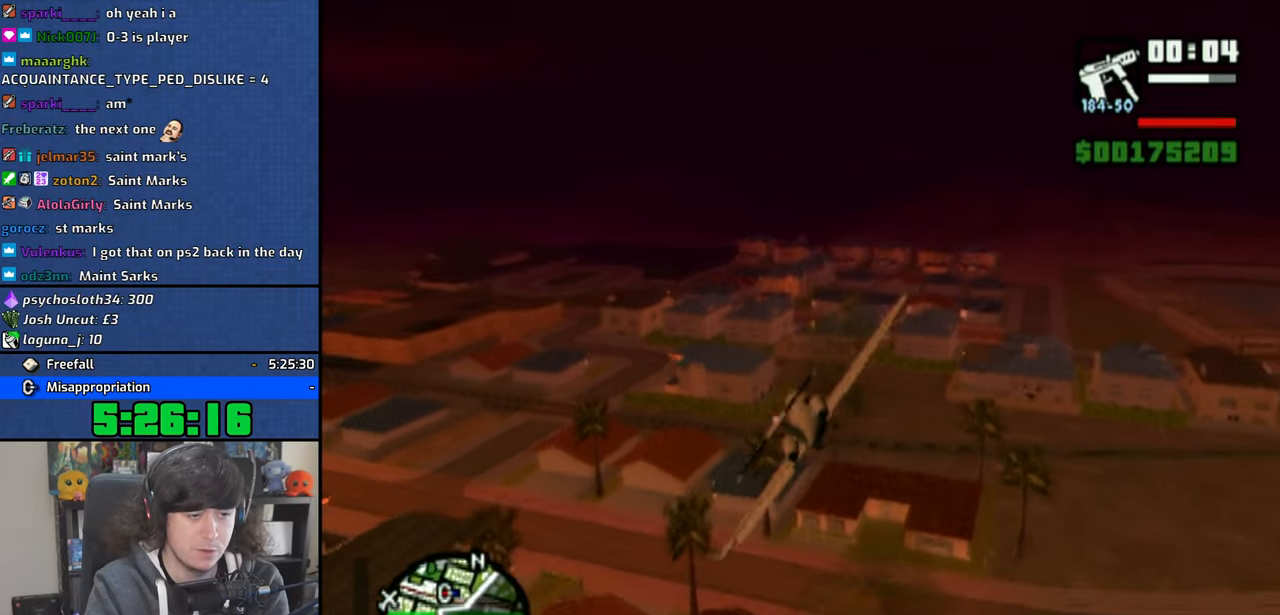
{"buttons": [], "left_stick": "down-left", "right_stick": "center", "events": [[50, "left_stick", "down"], [416, "CROSS", "down"], [466, "CROSS", "up"], [500, "left_stick", "down-left"]]}
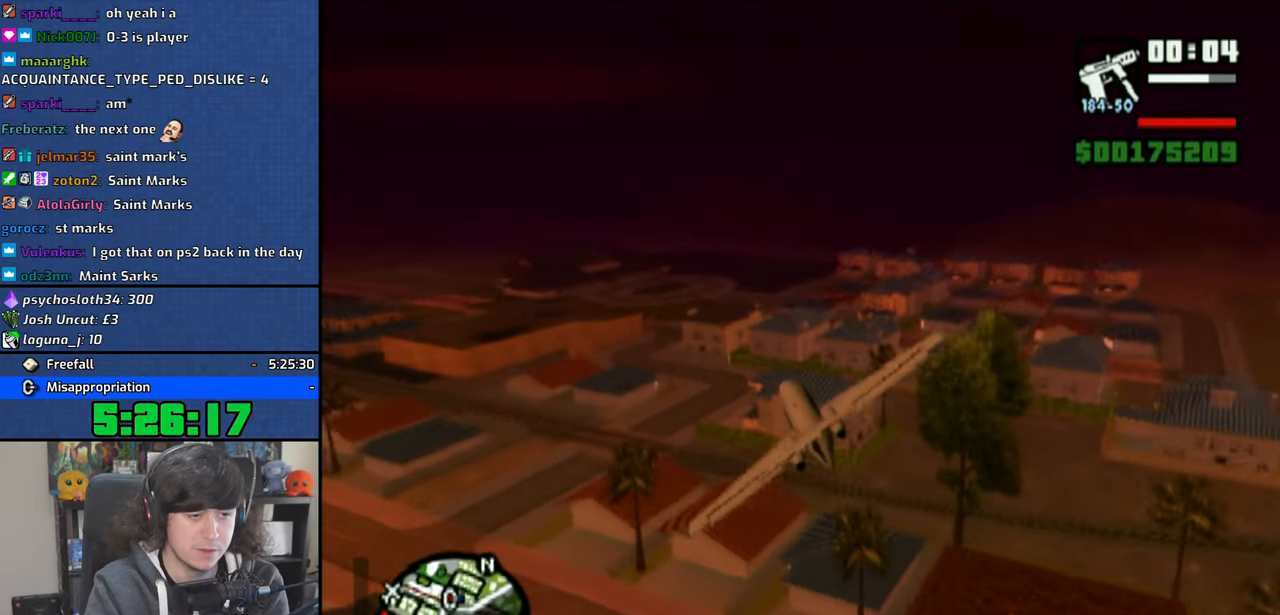
{"buttons": [], "left_stick": "down-left", "right_stick": "center", "events": []}
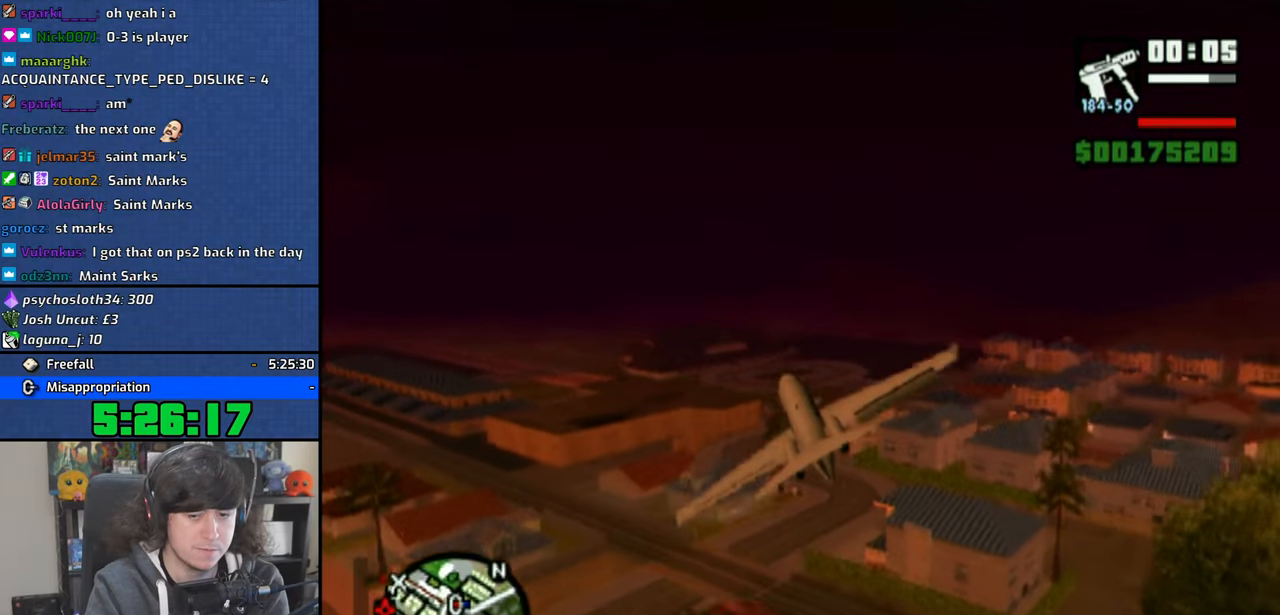
{"buttons": [], "left_stick": "down-left", "right_stick": "center", "events": [[400, "CROSS", "down"], [466, "CROSS", "up"]]}
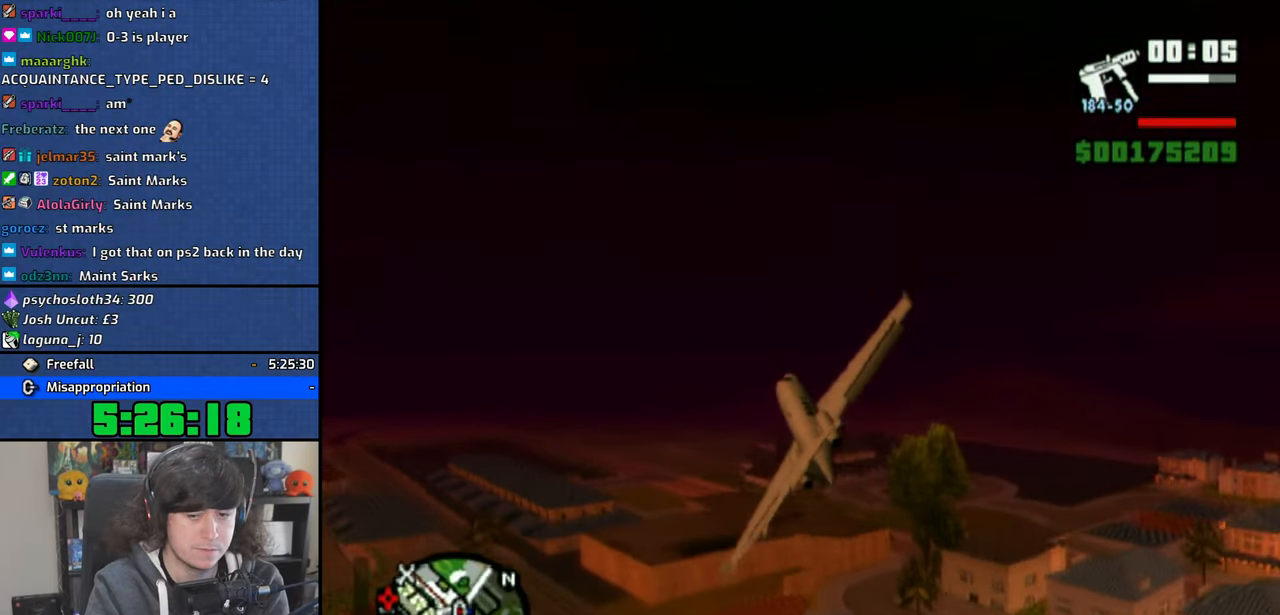
{"buttons": [], "left_stick": "down", "right_stick": "center", "events": [[66, "CROSS", "down"], [150, "CROSS", "up"], [233, "CROSS", "down"], [316, "CROSS", "up"], [383, "CROSS", "down"], [500, "CROSS", "up"], [500, "left_stick", "down"]]}
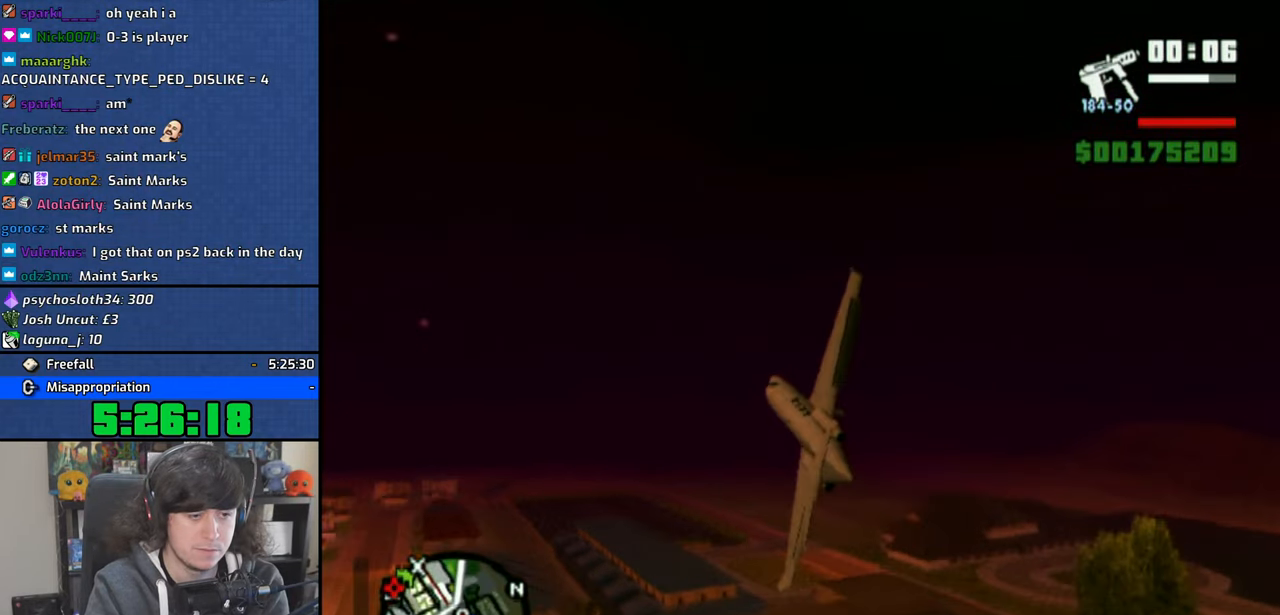
{"buttons": ["CROSS"], "left_stick": "down-right", "right_stick": "center", "events": [[66, "CROSS", "down"], [316, "left_stick", "down-right"]]}
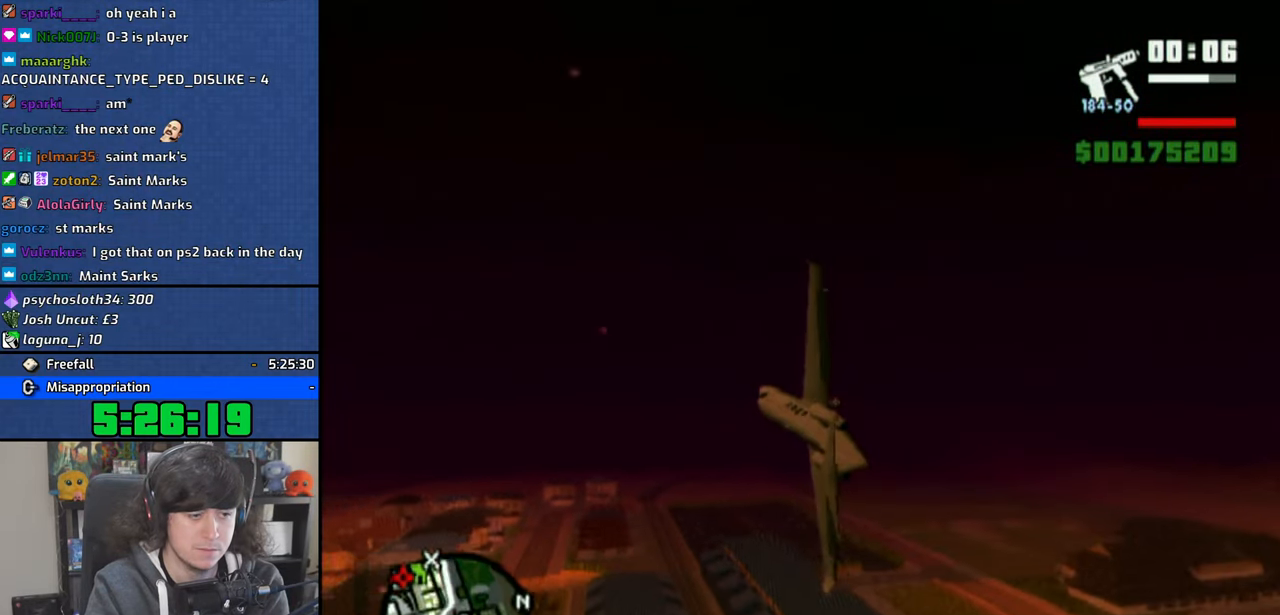
{"buttons": ["CROSS"], "left_stick": "down", "right_stick": "center", "events": [[66, "left_stick", "down"]]}
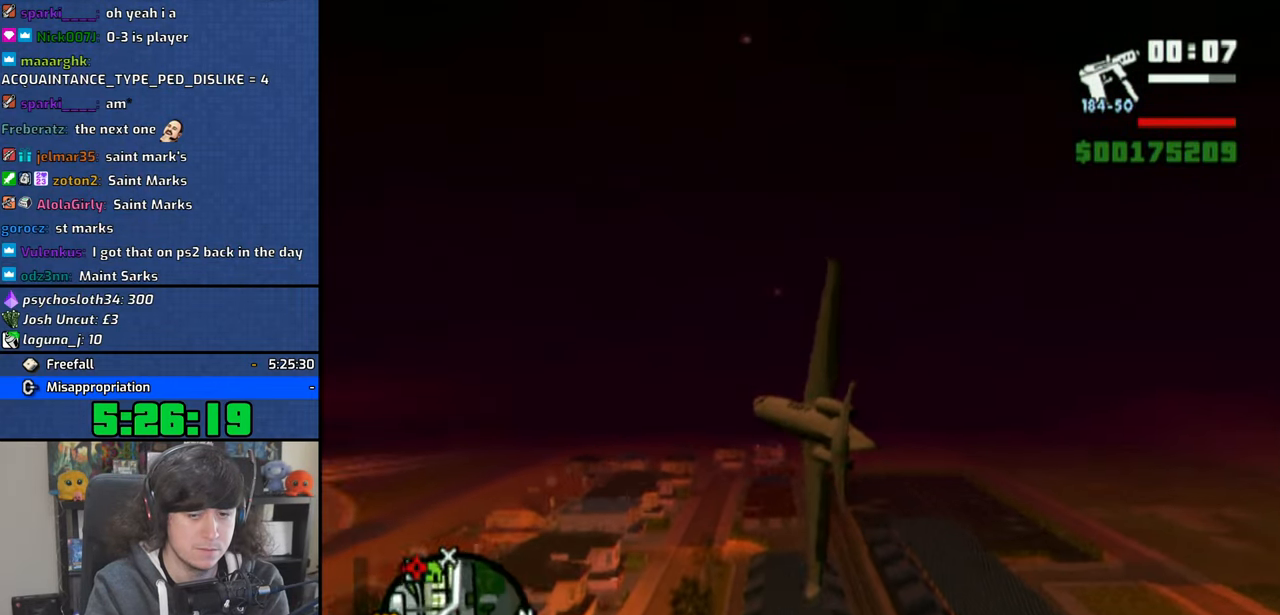
{"buttons": [], "left_stick": "down-left", "right_stick": "center", "events": [[133, "CROSS", "up"], [250, "left_stick", "down-left"]]}
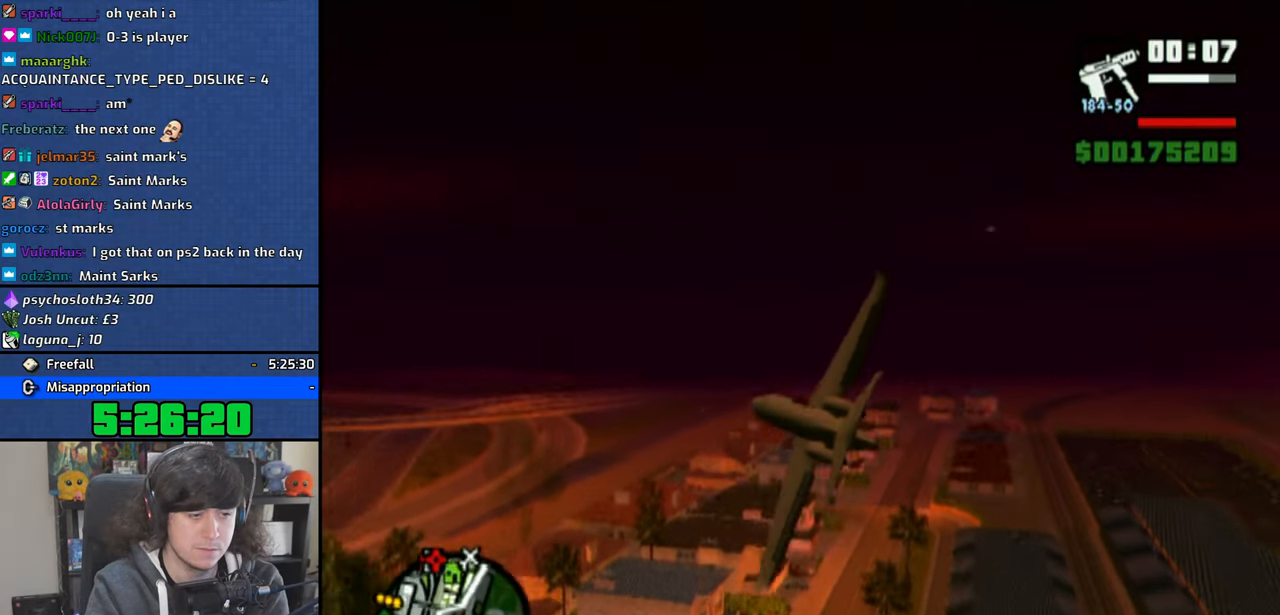
{"buttons": [], "left_stick": "down-left", "right_stick": "center", "events": []}
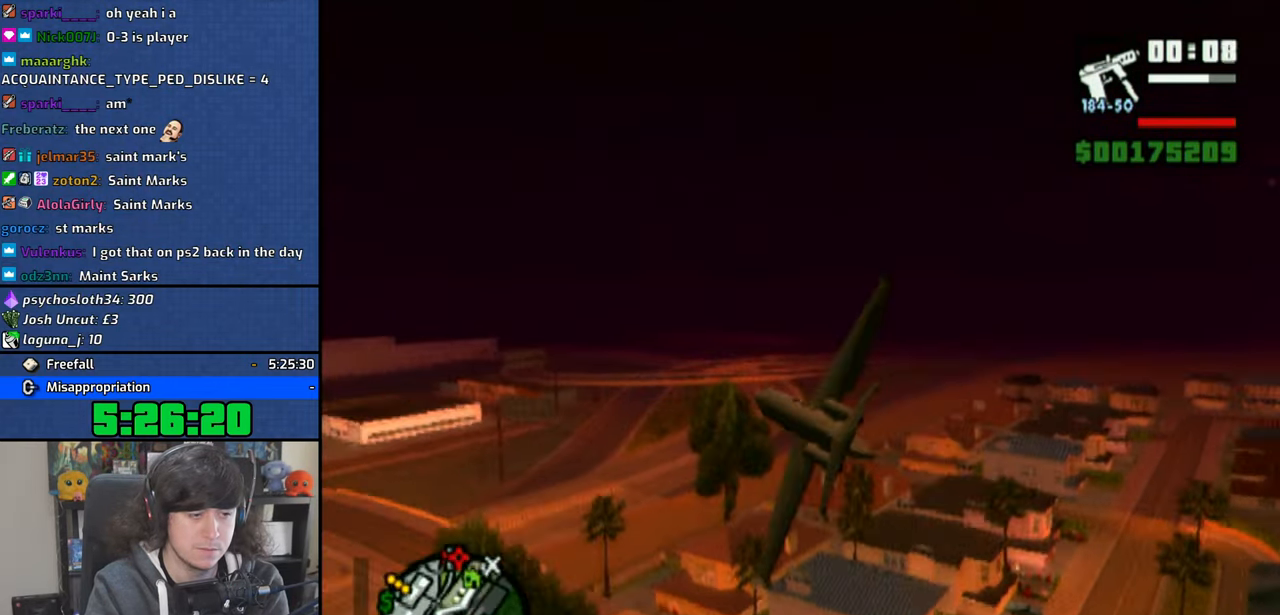
{"buttons": ["CROSS"], "left_stick": "down", "right_stick": "center", "events": [[116, "CROSS", "down"], [216, "CROSS", "up"], [283, "left_stick", "down"], [300, "CROSS", "down"], [400, "CROSS", "up"], [466, "CROSS", "down"]]}
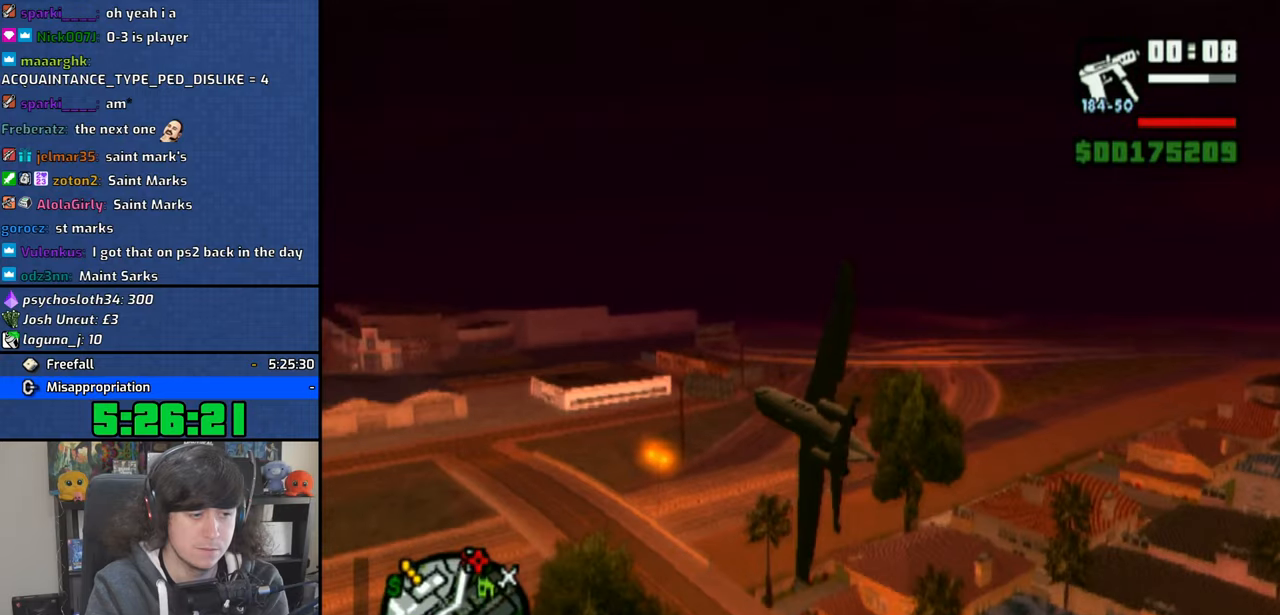
{"buttons": [], "left_stick": "down", "right_stick": "center", "events": [[133, "CROSS", "up"]]}
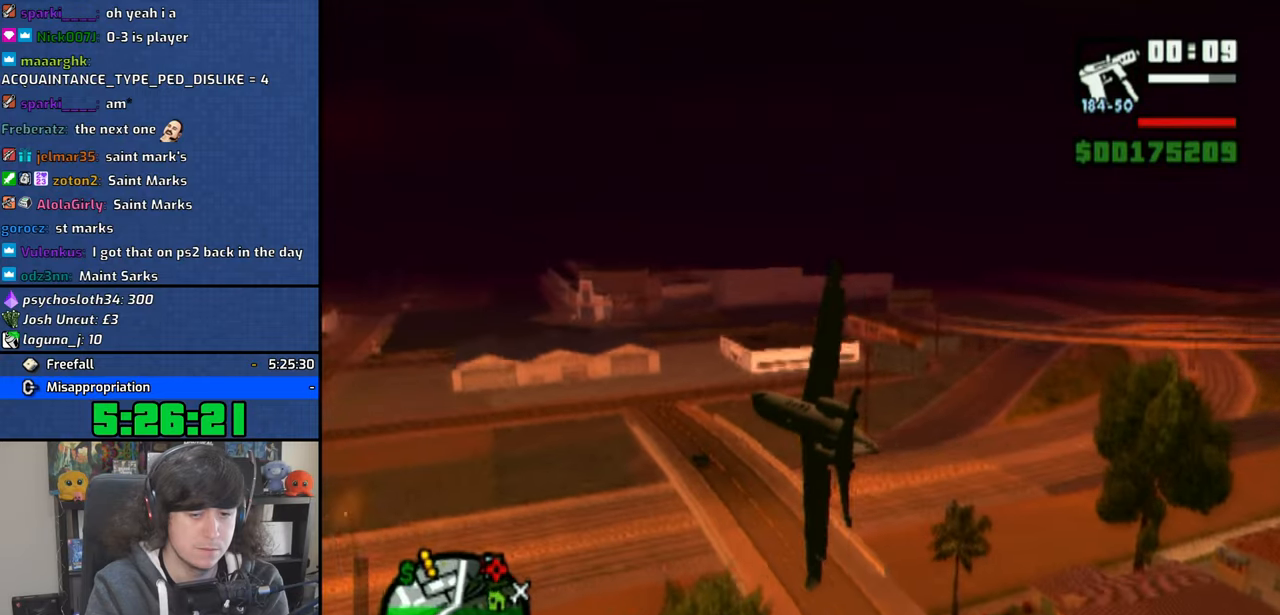
{"buttons": [], "left_stick": "down", "right_stick": "center", "events": []}
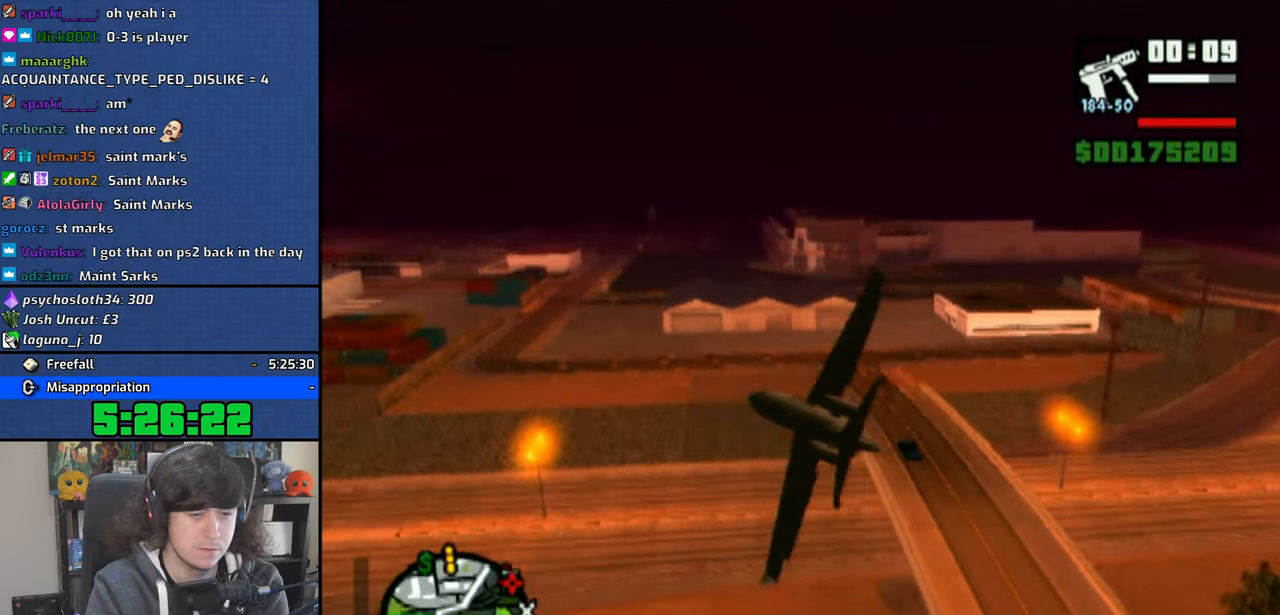
{"buttons": ["SQUARE"], "left_stick": "down", "right_stick": "center", "events": [[50, "SQUARE", "down"]]}
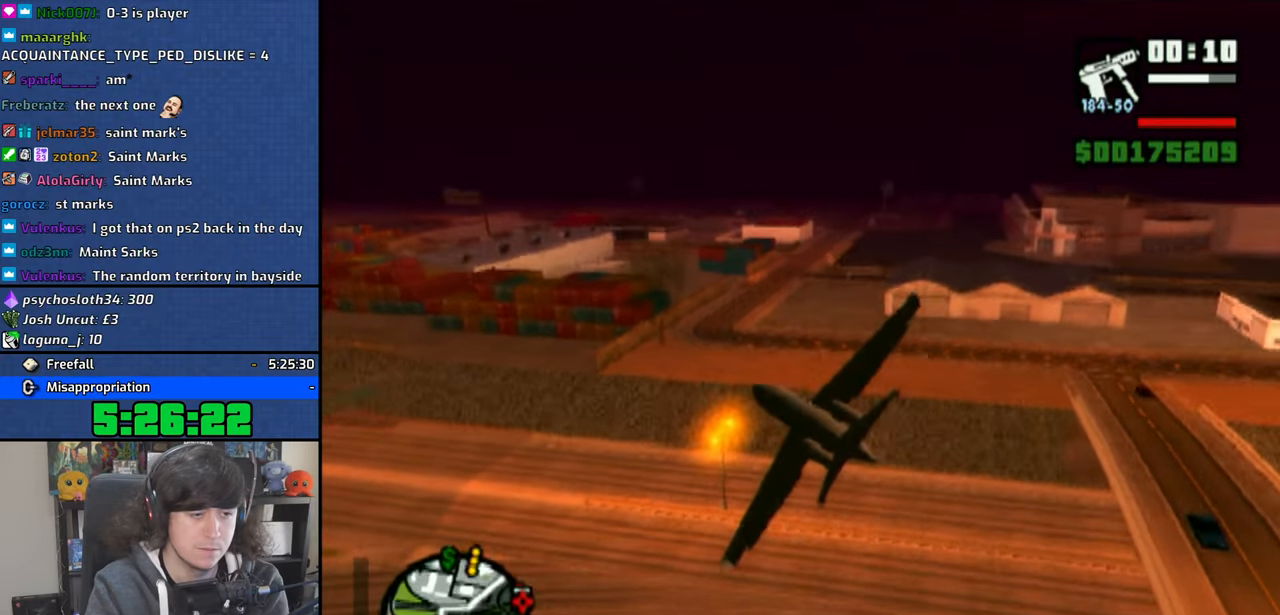
{"buttons": [], "left_stick": "center", "right_stick": "center", "events": [[366, "left_stick", "center"], [400, "SQUARE", "up"]]}
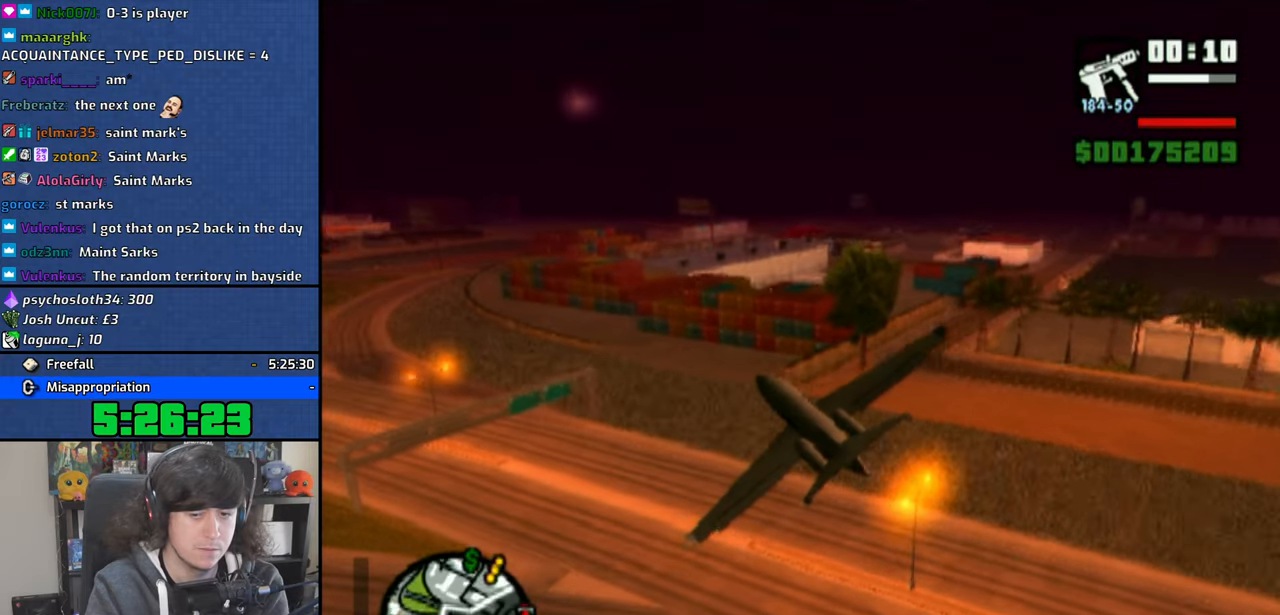
{"buttons": ["CROSS"], "left_stick": "center", "right_stick": "center", "events": [[50, "CROSS", "down"]]}
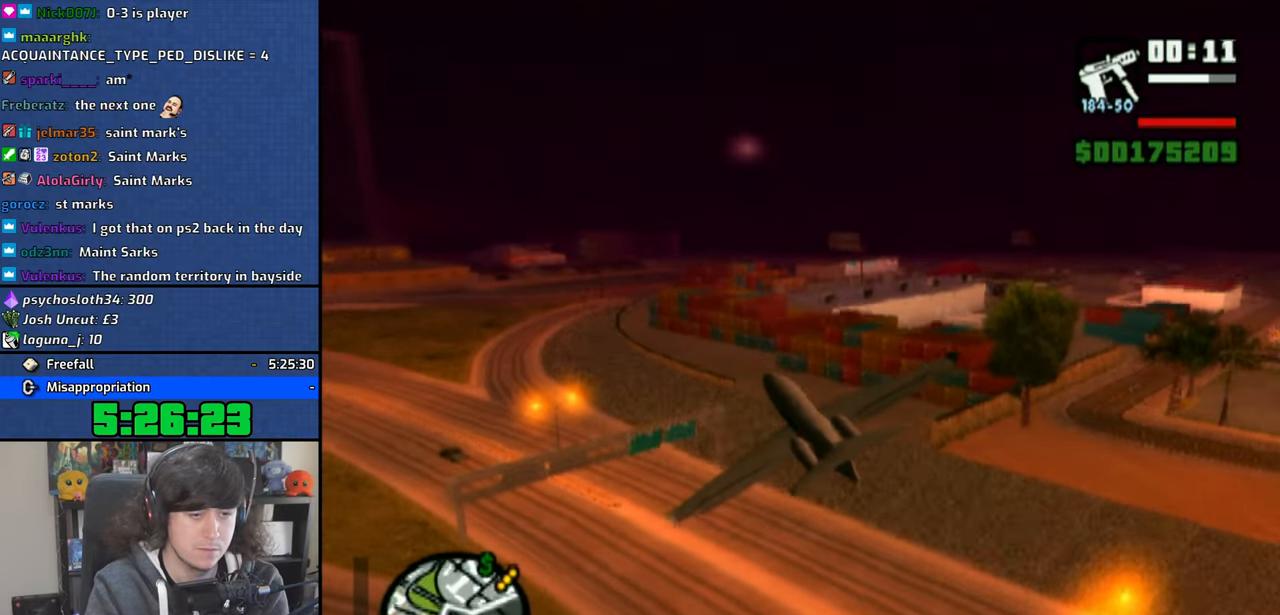
{"buttons": ["CROSS"], "left_stick": "up-right", "right_stick": "center", "events": [[433, "left_stick", "up-right"]]}